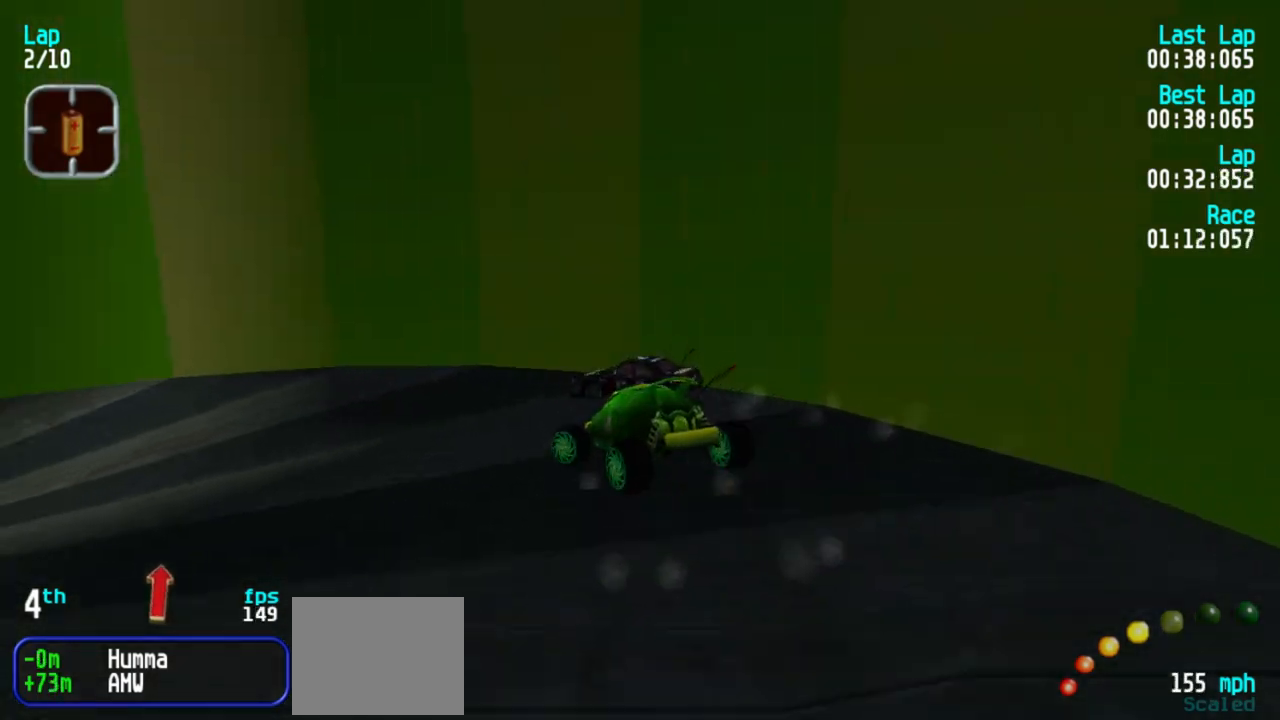
Gameplay with keyboard; each line is a JSON object with the keys held at the frame after it. "events" lists presses ("down") and releases ("up") of "1", "2", "3" and "5" between this image and that frame as [ms after this image, input, new state], when the widget could be followed in between. No other keys are recorded. Mouse input is not recorded.
{"keys": ["5"], "events": [[100, "1", "up"], [200, "1", "down"], [417, "1", "up"]]}
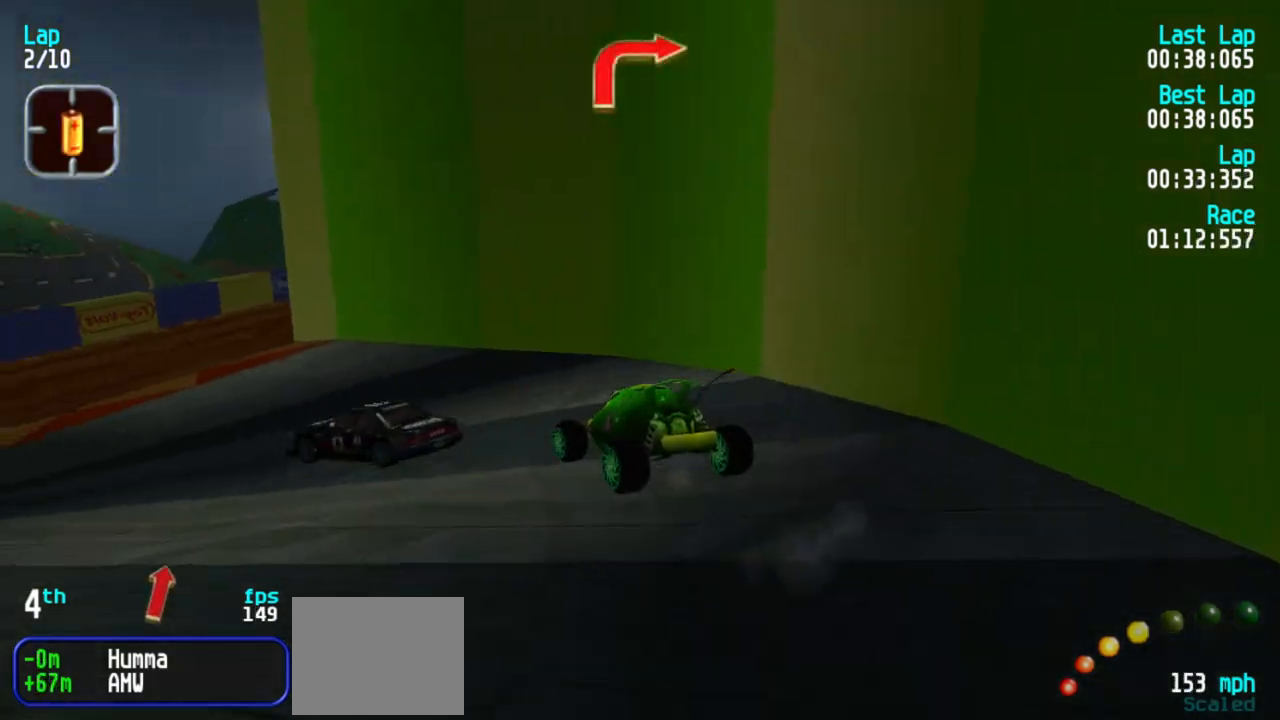
{"keys": ["3", "5"], "events": [[17, "1", "down"], [150, "1", "up"], [483, "3", "down"]]}
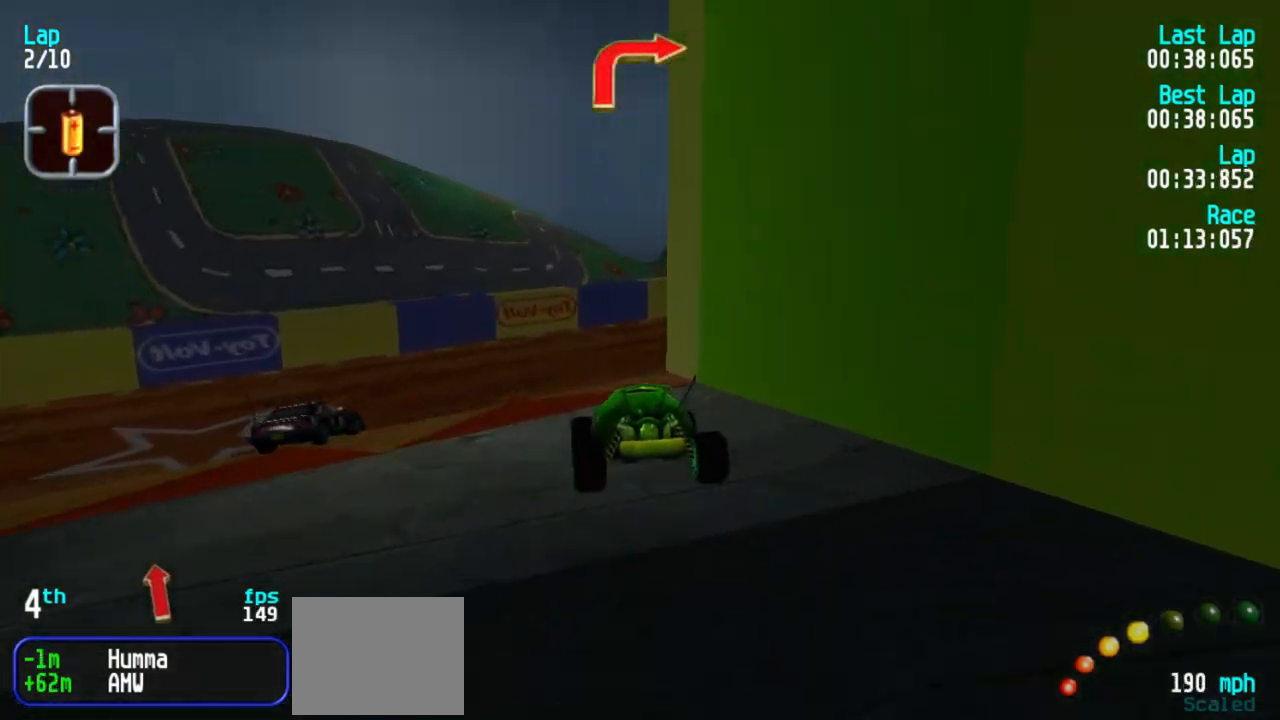
{"keys": ["3", "5"], "events": [[167, "3", "up"], [217, "3", "down"], [417, "3", "up"], [450, "3", "down"]]}
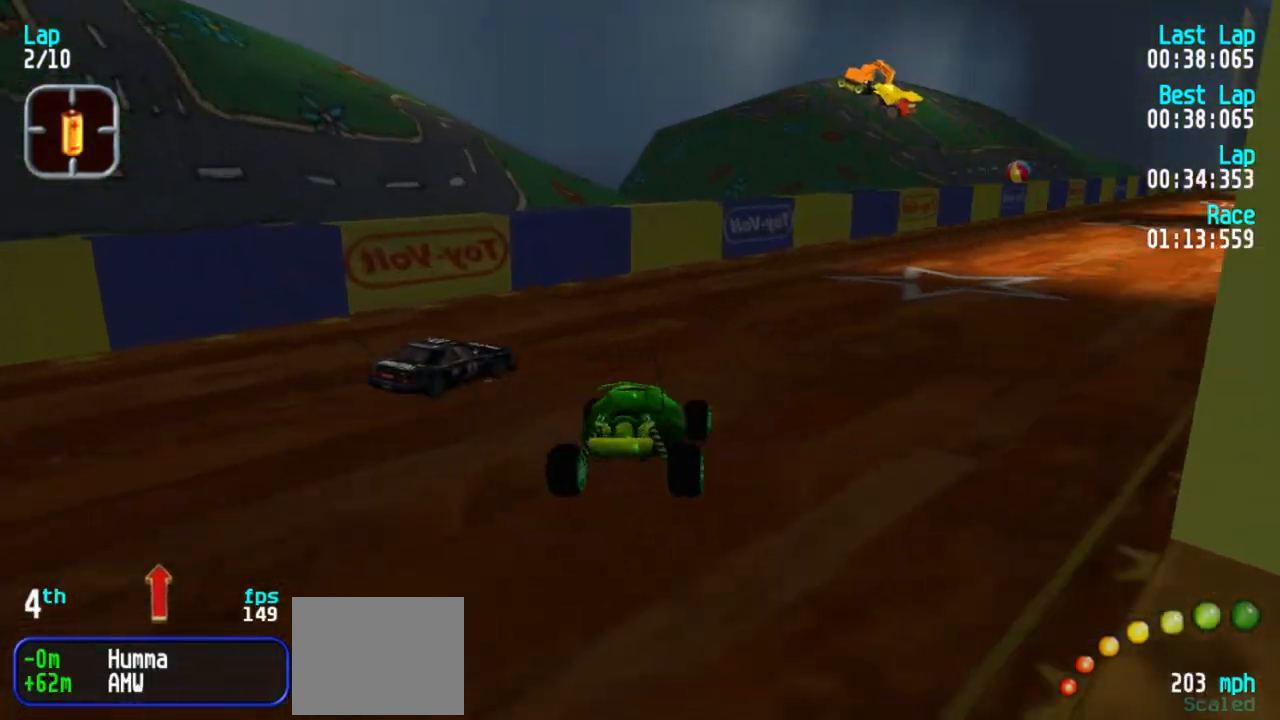
{"keys": ["5"], "events": [[50, "3", "up"], [133, "3", "down"], [183, "3", "up"], [283, "3", "down"], [467, "3", "up"]]}
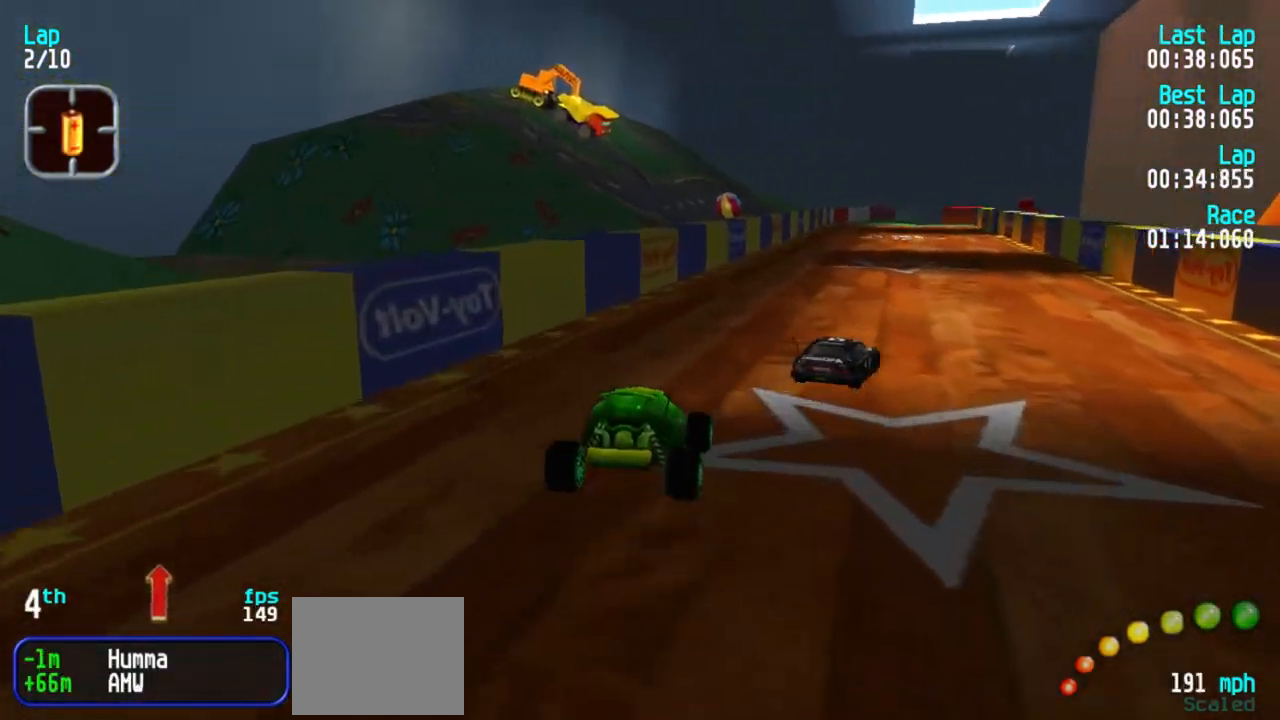
{"keys": ["5"], "events": [[383, "3", "down"], [483, "3", "up"]]}
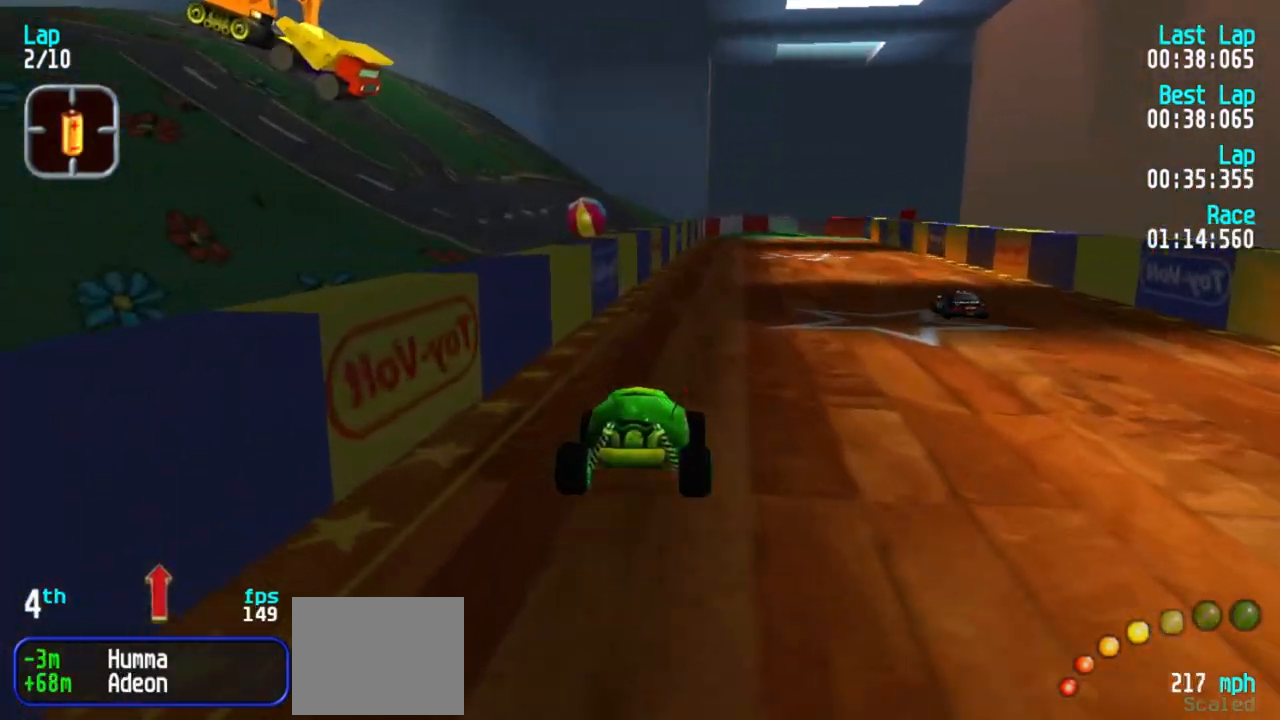
{"keys": ["5"], "events": [[367, "3", "down"], [400, "3", "up"]]}
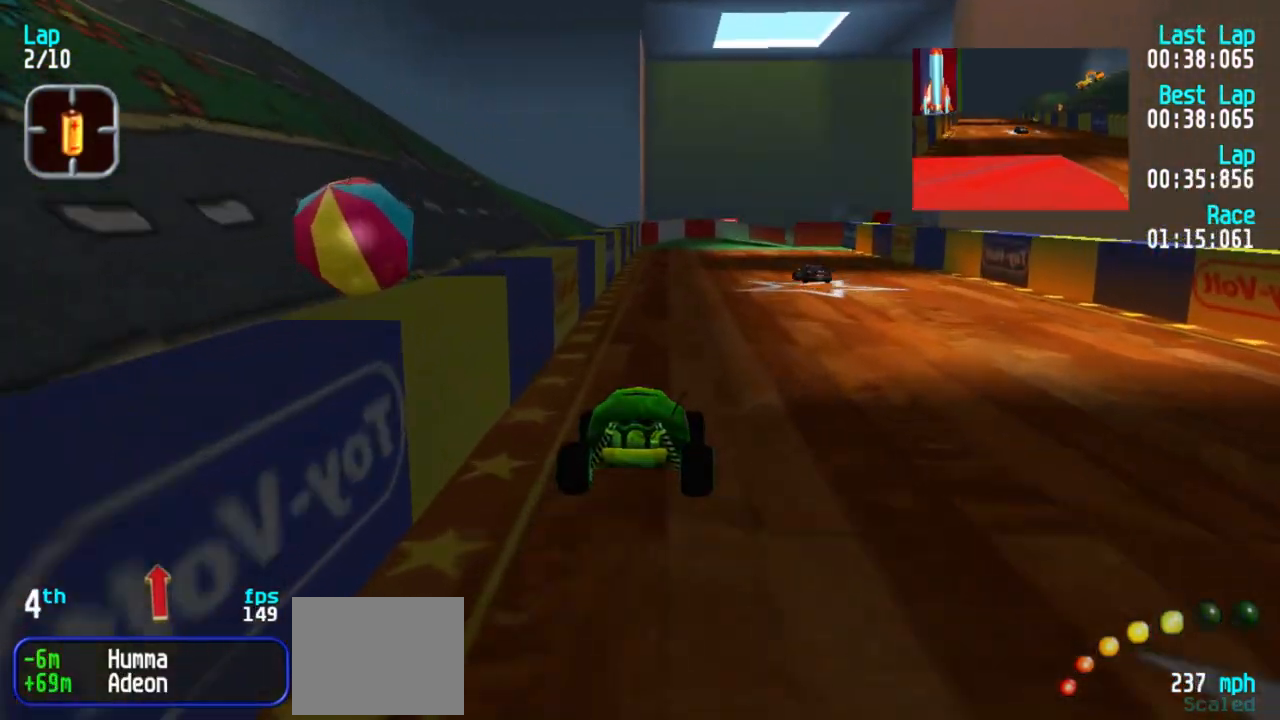
{"keys": ["5"], "events": []}
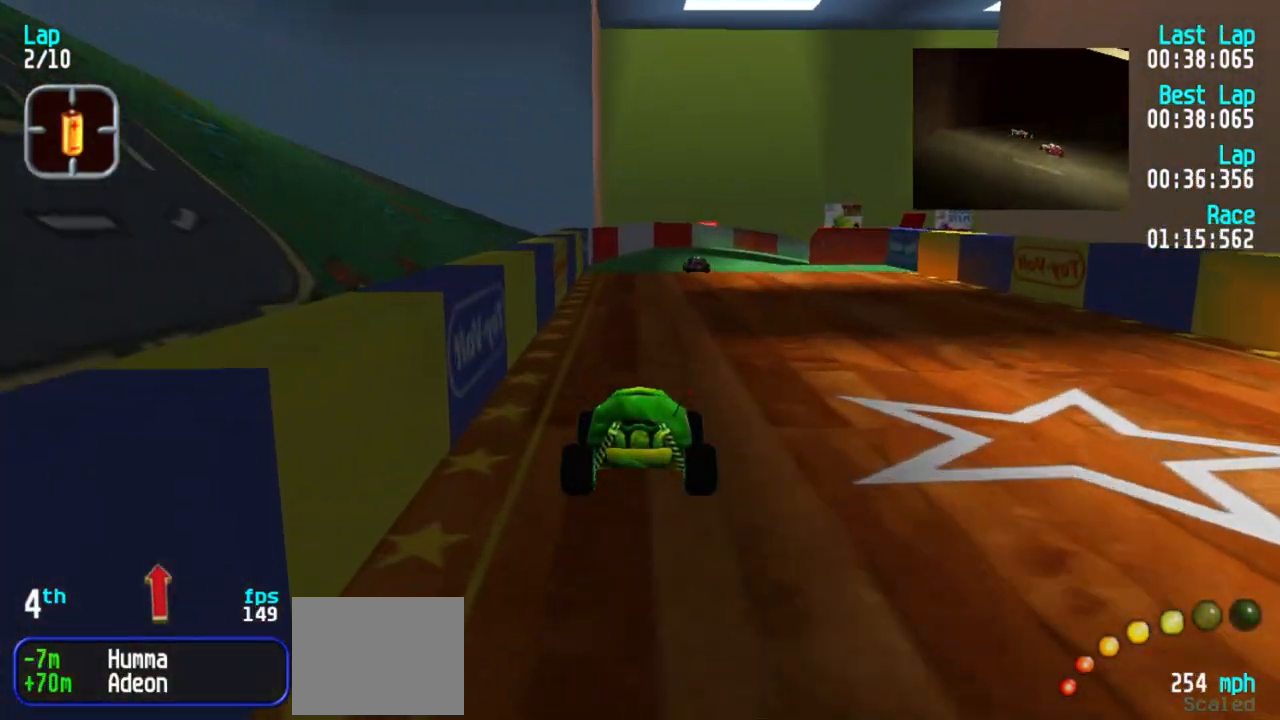
{"keys": ["5"], "events": [[167, "3", "down"], [217, "3", "up"], [400, "3", "down"], [500, "3", "up"]]}
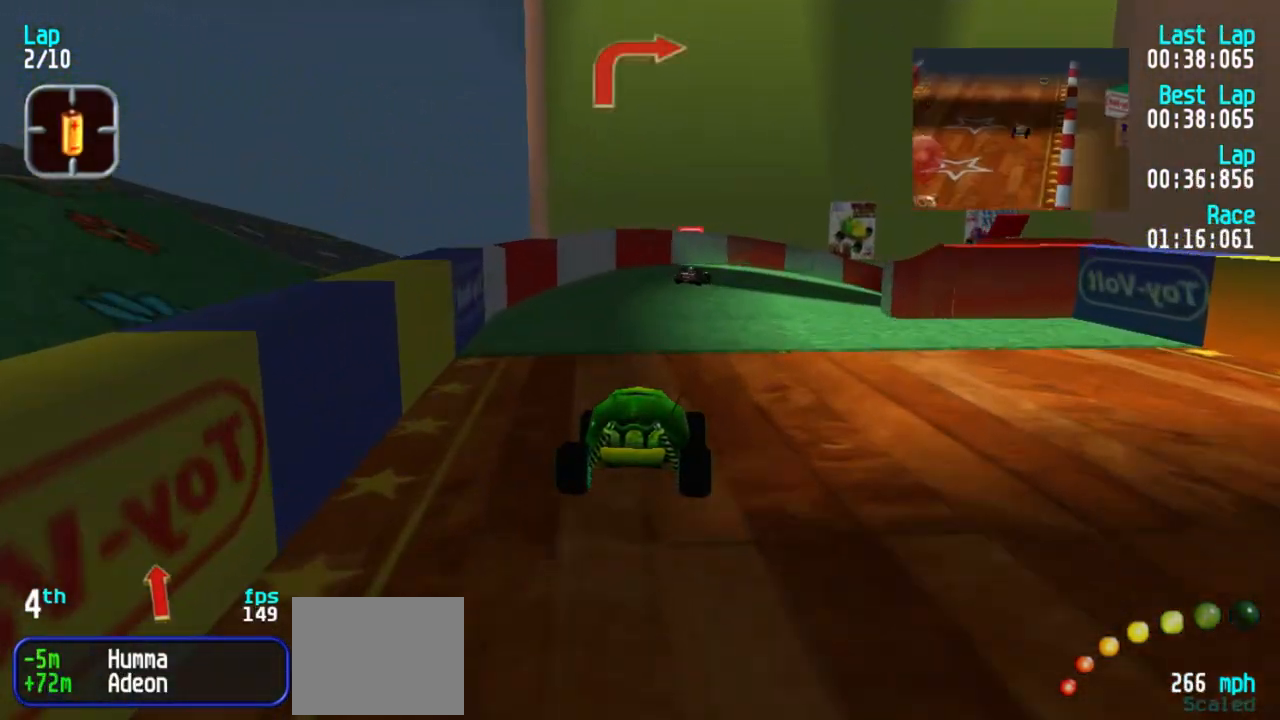
{"keys": ["3", "5"], "events": [[33, "3", "down"], [183, "3", "up"], [367, "3", "down"], [450, "3", "up"], [500, "3", "down"]]}
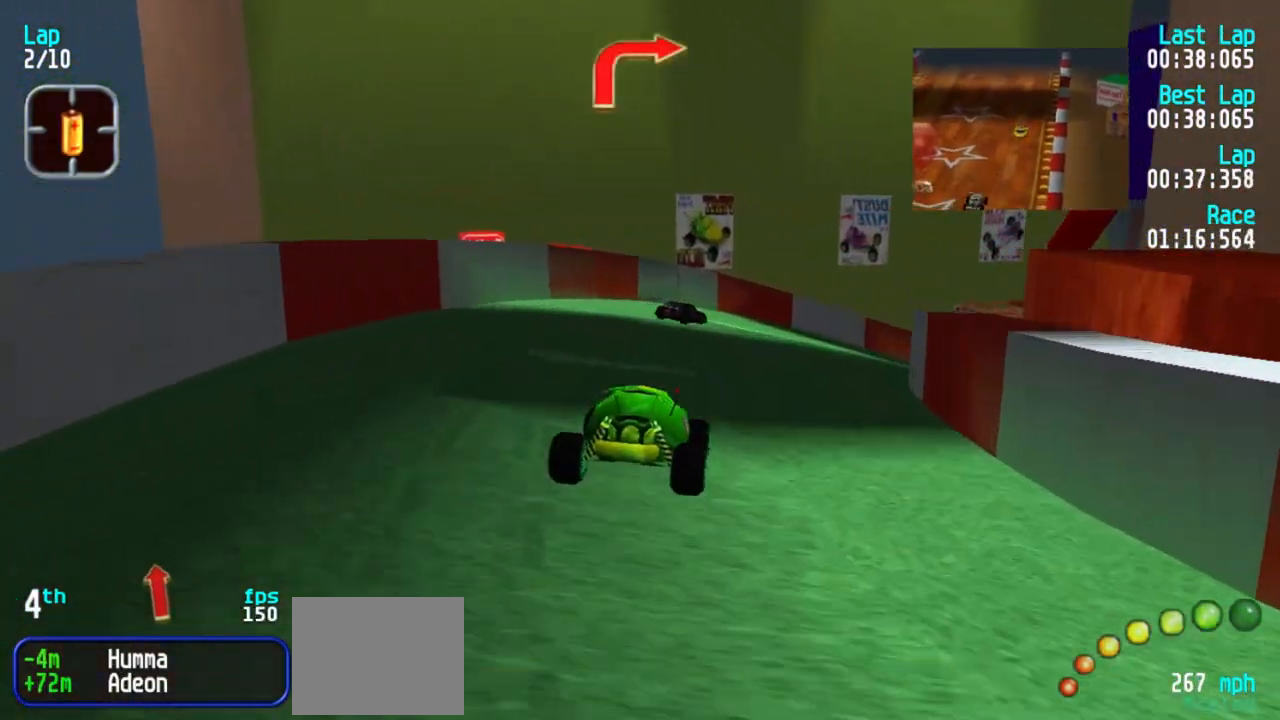
{"keys": ["3", "5"], "events": [[100, "3", "up"], [150, "3", "down"], [233, "3", "up"], [333, "3", "down"], [417, "3", "up"], [467, "3", "down"]]}
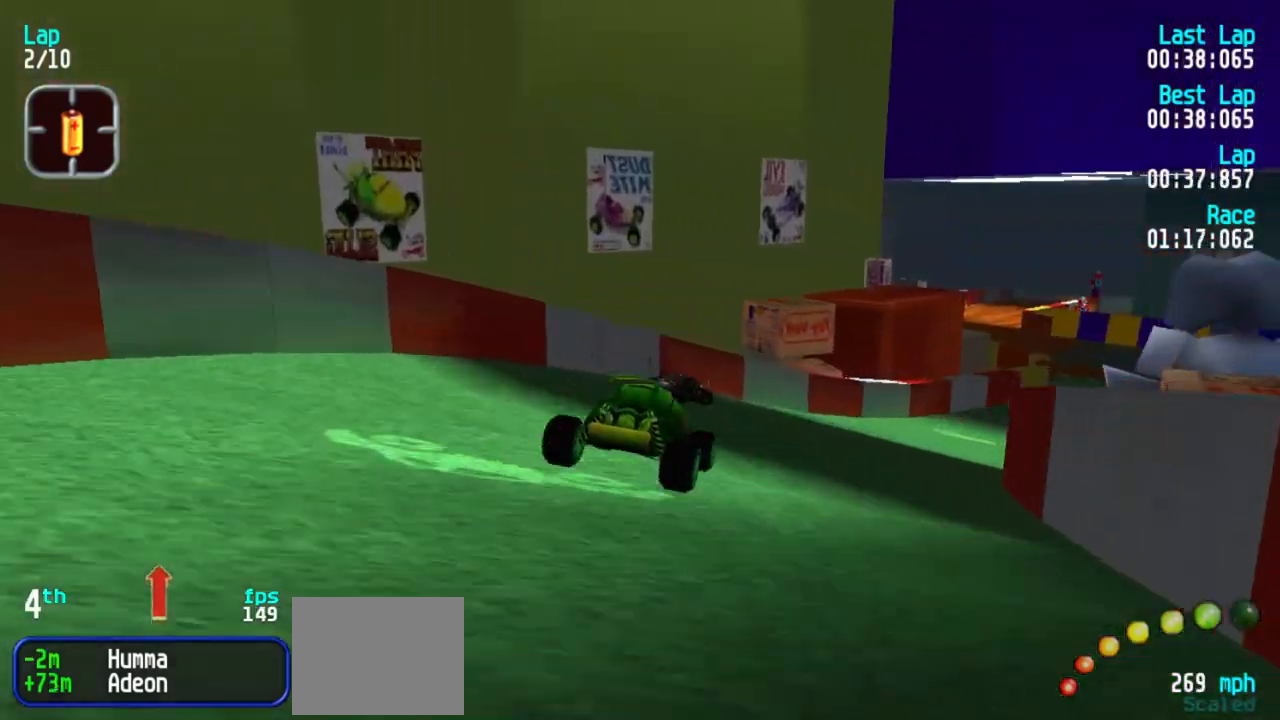
{"keys": ["5"], "events": [[167, "3", "up"], [217, "3", "down"], [350, "3", "up"], [400, "3", "down"], [483, "3", "up"]]}
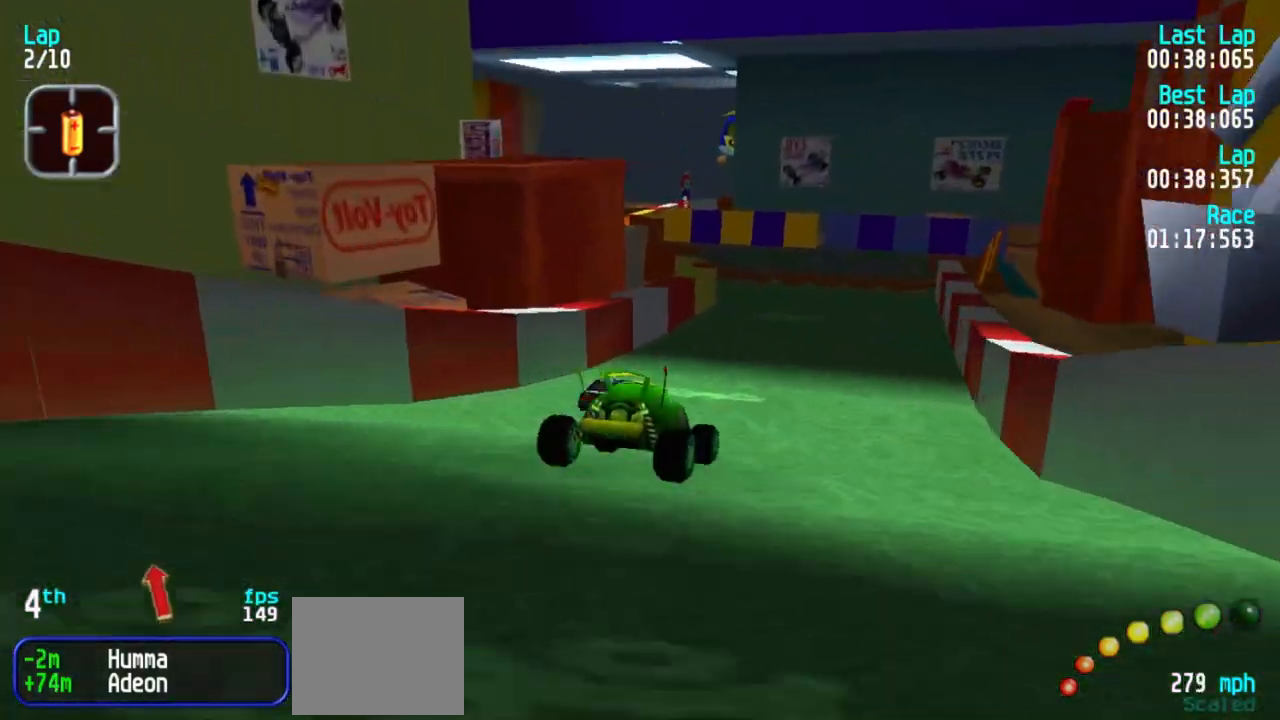
{"keys": ["1", "5"], "events": [[267, "1", "down"], [367, "1", "up"], [400, "1", "down"]]}
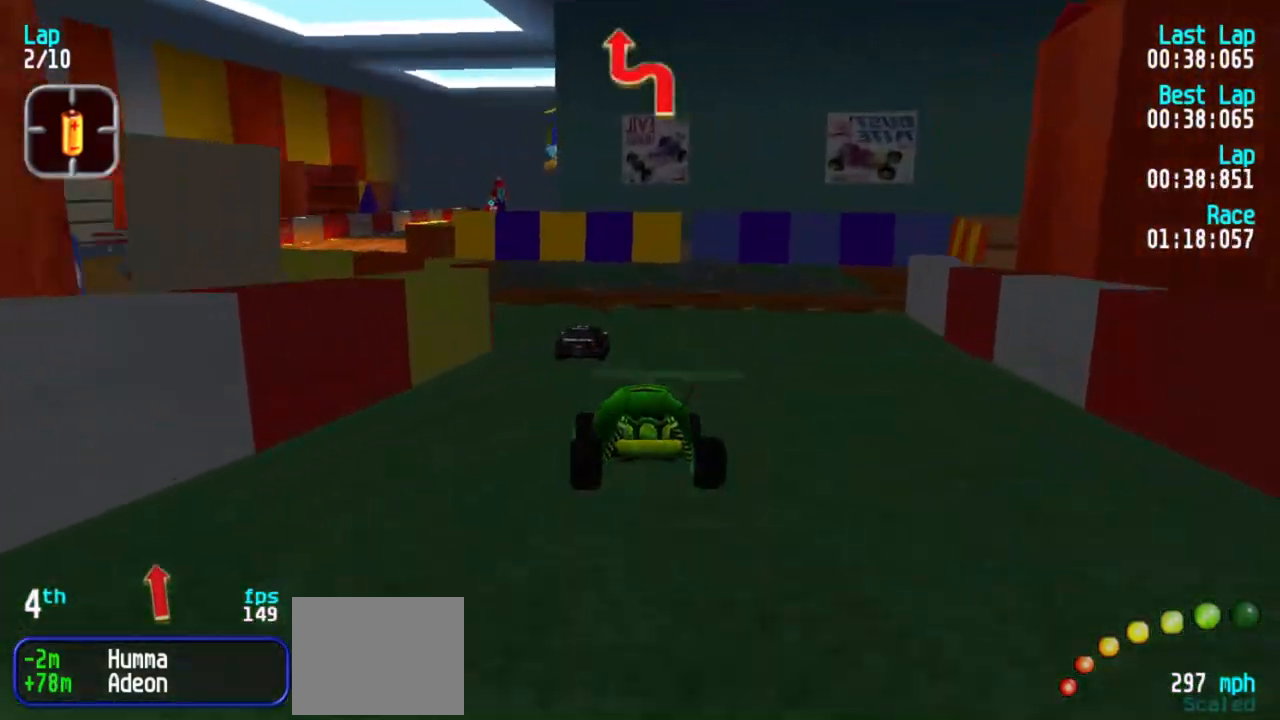
{"keys": ["5"], "events": [[50, "1", "up"], [100, "1", "down"], [417, "1", "up"]]}
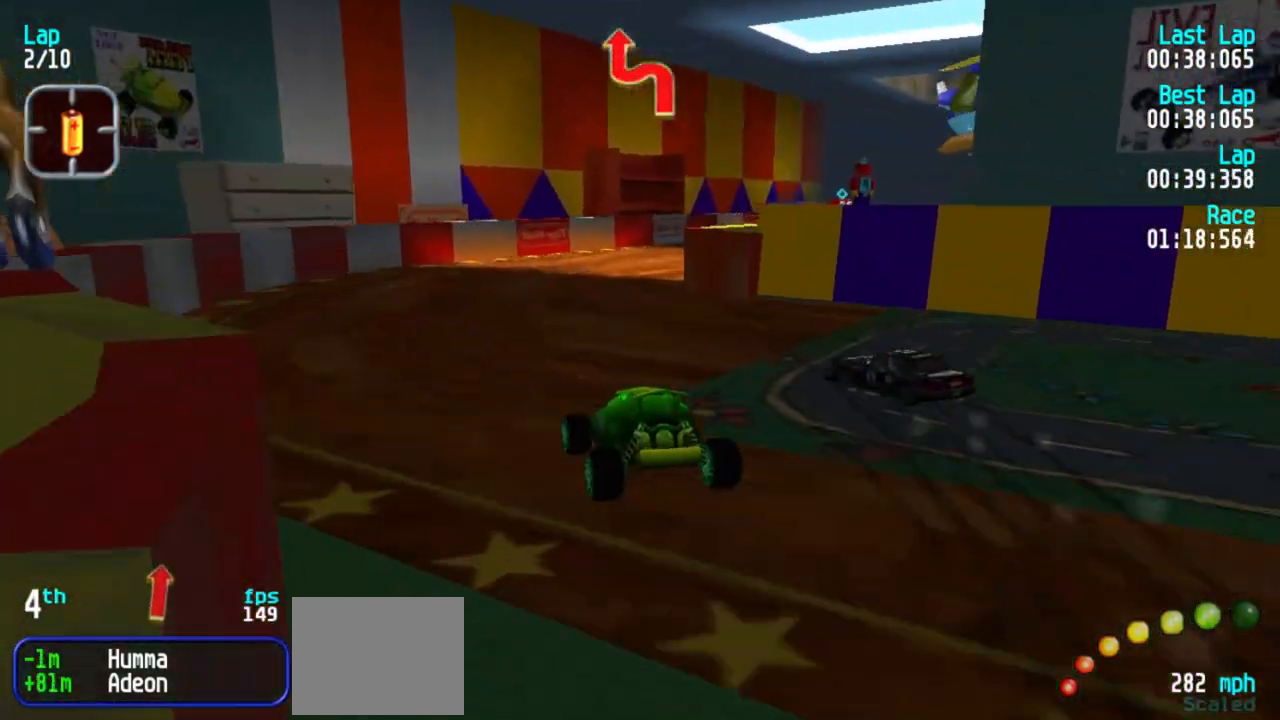
{"keys": ["5"], "events": [[33, "3", "down"], [167, "3", "up"], [217, "3", "down"], [367, "3", "up"], [417, "3", "down"], [500, "3", "up"]]}
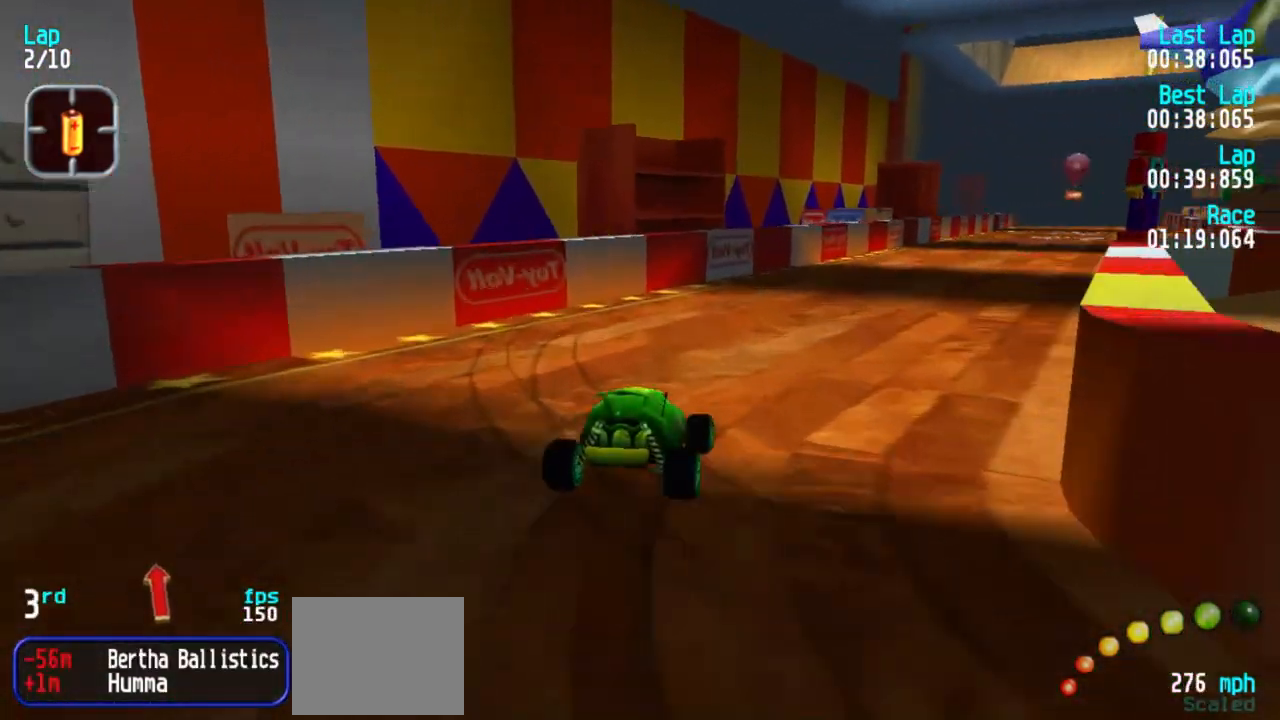
{"keys": ["5"], "events": [[50, "3", "down"], [150, "3", "up"], [250, "3", "down"], [283, "3", "up"]]}
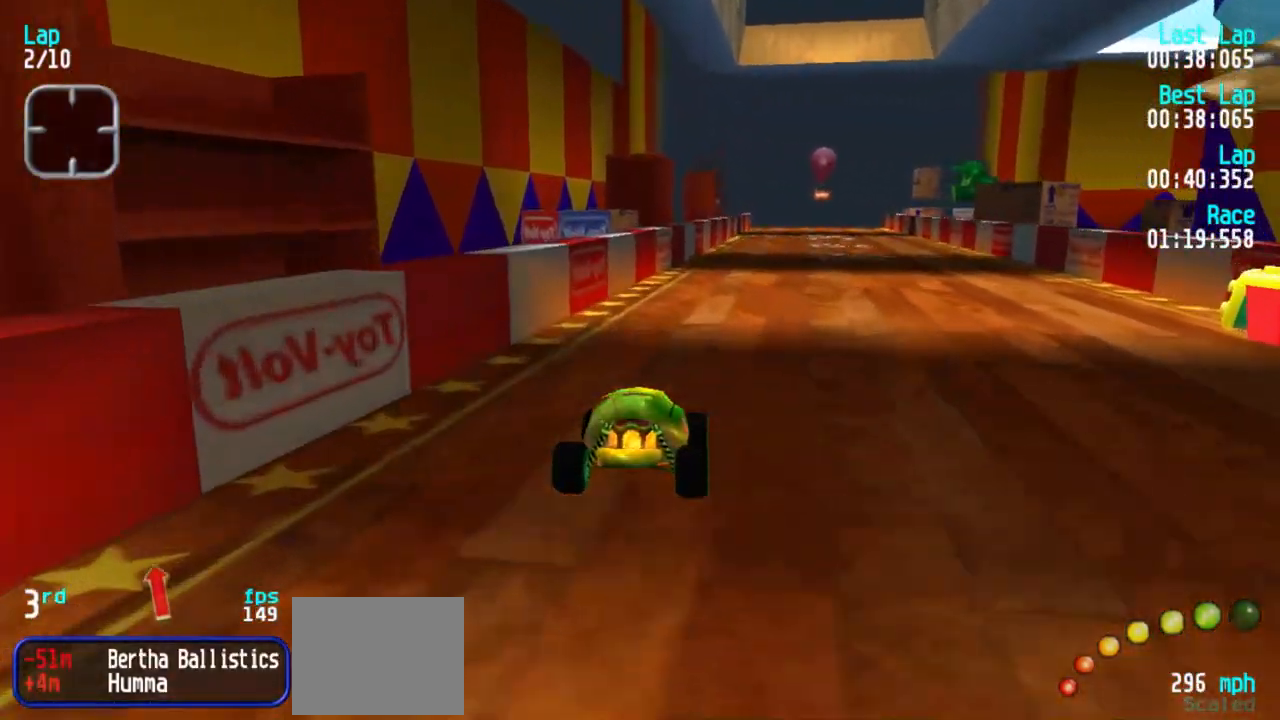
{"keys": ["5"], "events": [[17, "3", "down"], [117, "3", "up"], [167, "3", "down"], [267, "3", "up"]]}
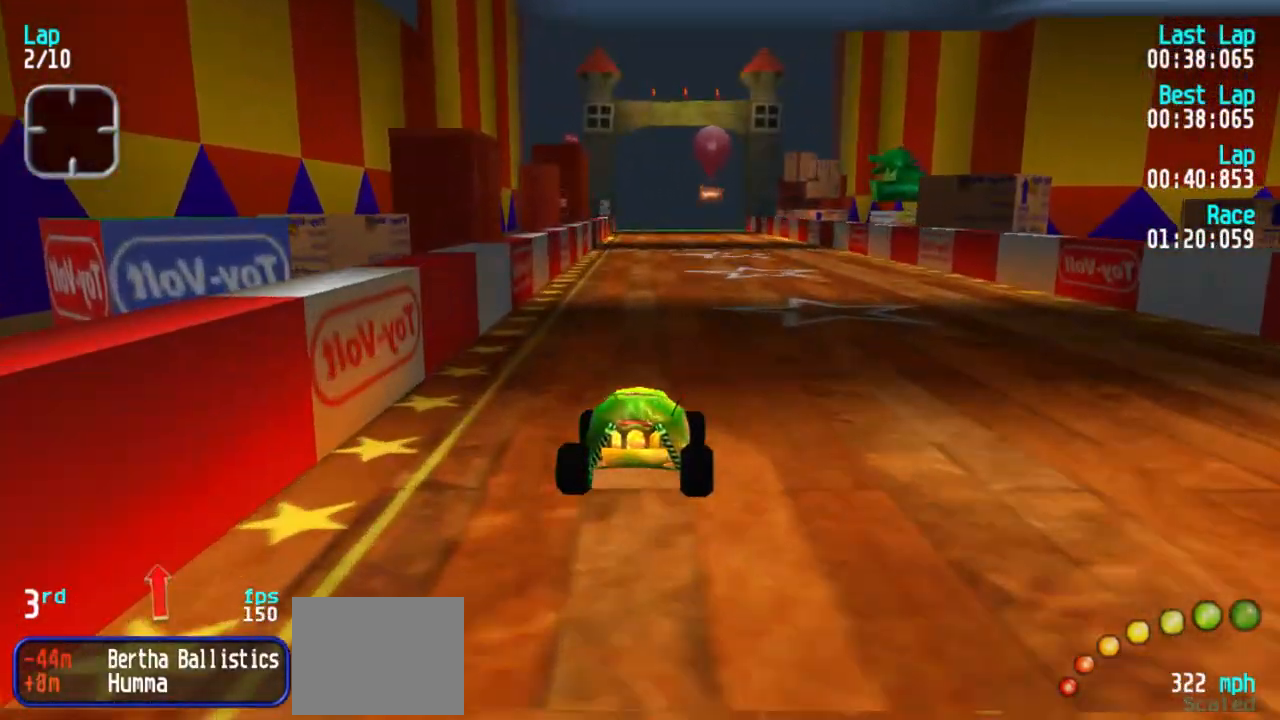
{"keys": ["5"], "events": [[183, "3", "down"], [217, "3", "up"], [450, "1", "down"], [500, "1", "up"]]}
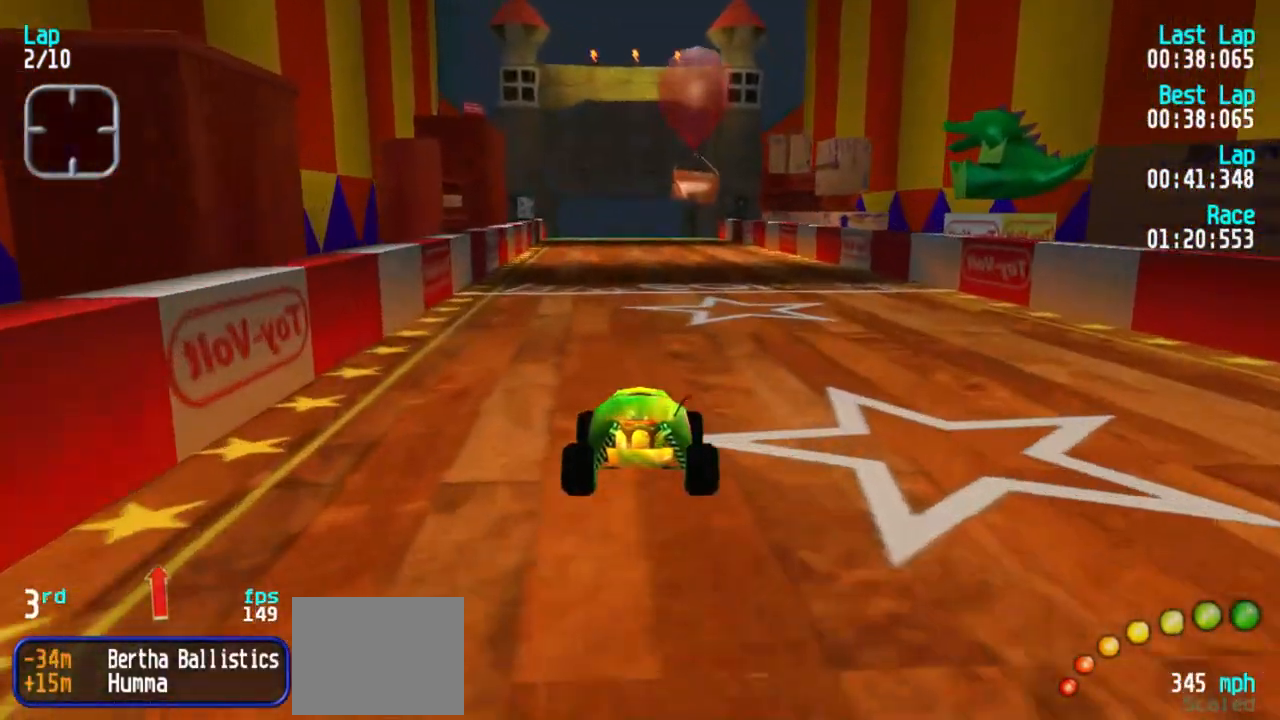
{"keys": ["5"], "events": []}
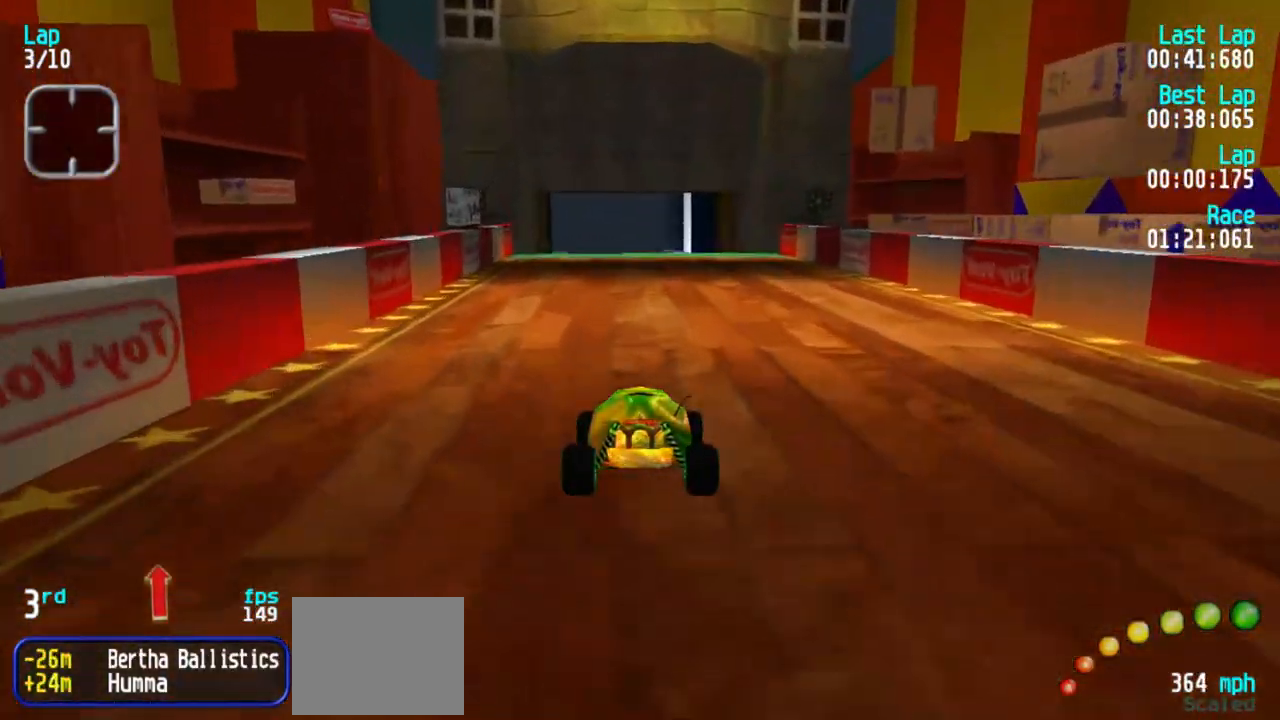
{"keys": ["5"], "events": [[117, "1", "down"], [167, "1", "up"]]}
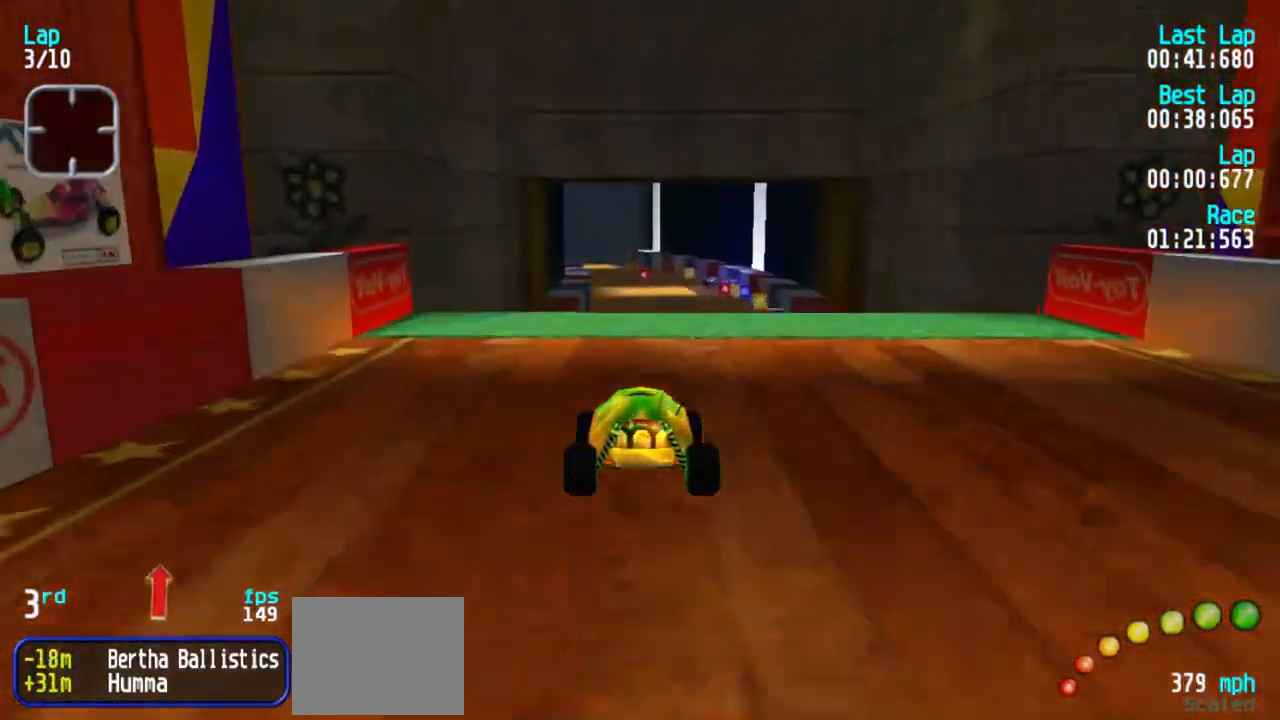
{"keys": ["5"], "events": []}
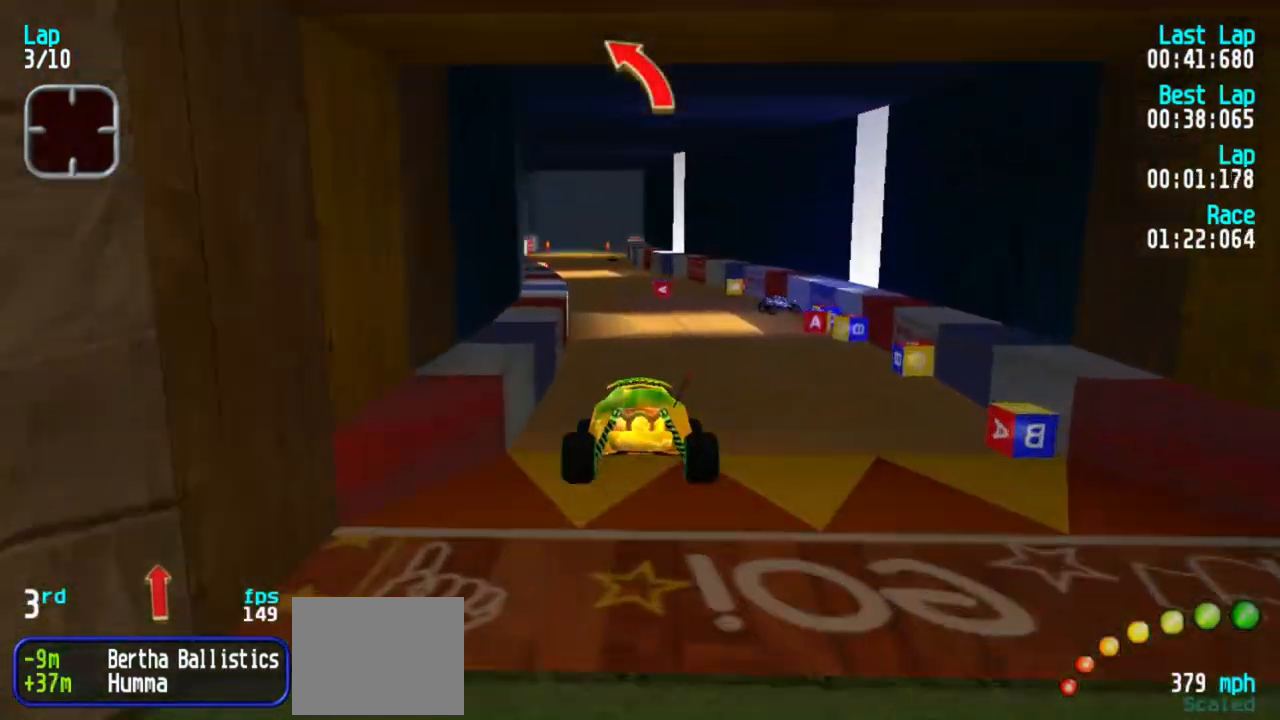
{"keys": ["5"], "events": [[233, "1", "down"], [283, "1", "up"], [383, "1", "down"], [467, "1", "up"]]}
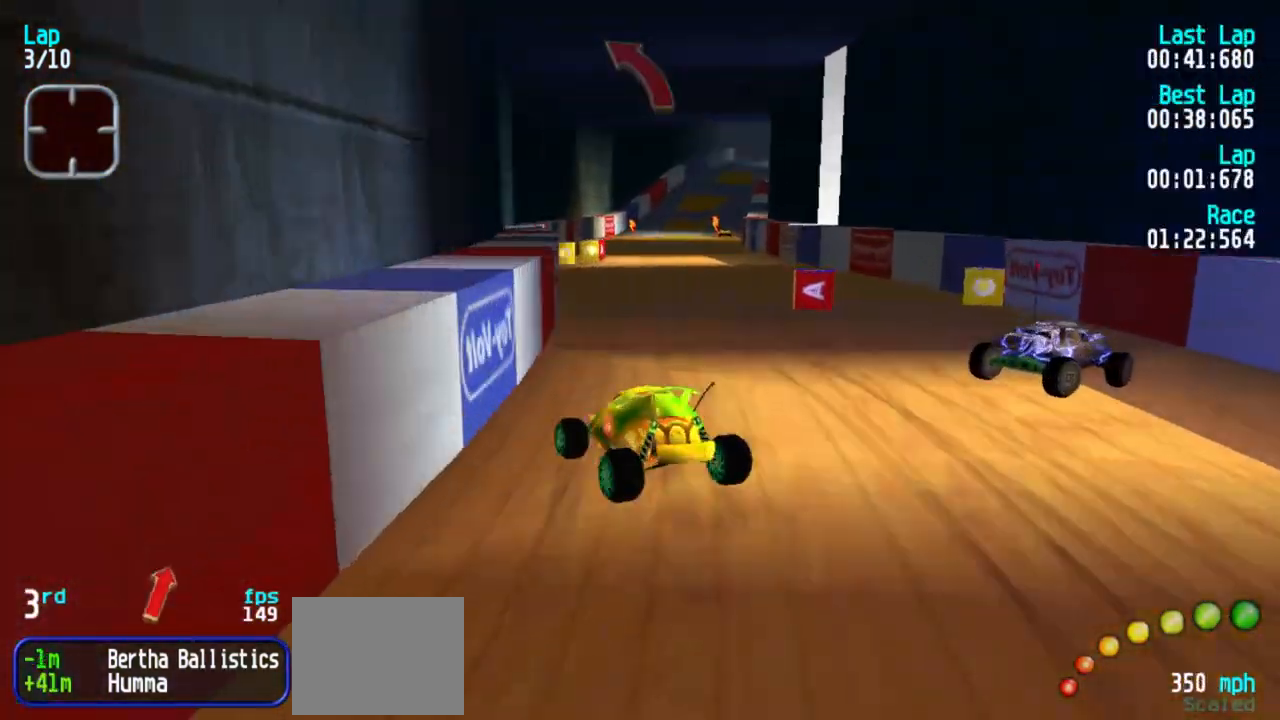
{"keys": ["3", "5"], "events": [[150, "3", "down"]]}
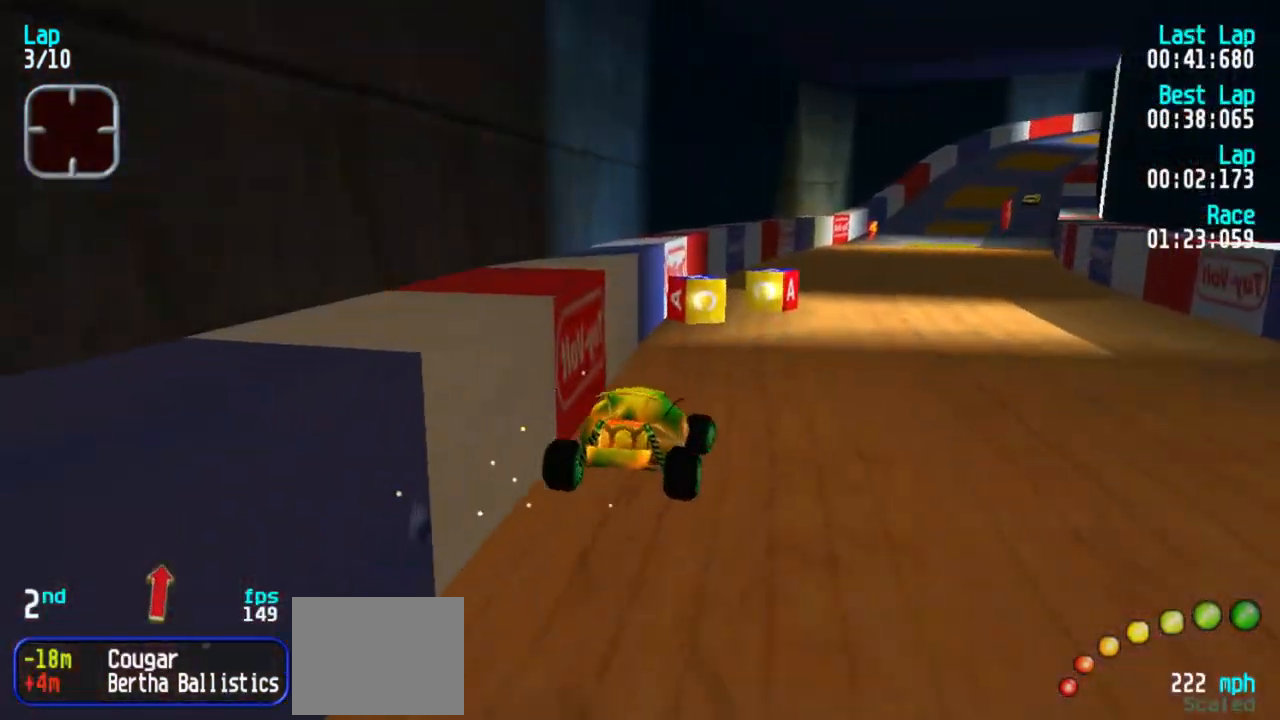
{"keys": ["1", "5"], "events": [[33, "3", "up"], [83, "3", "down"], [267, "3", "up"], [317, "1", "down"]]}
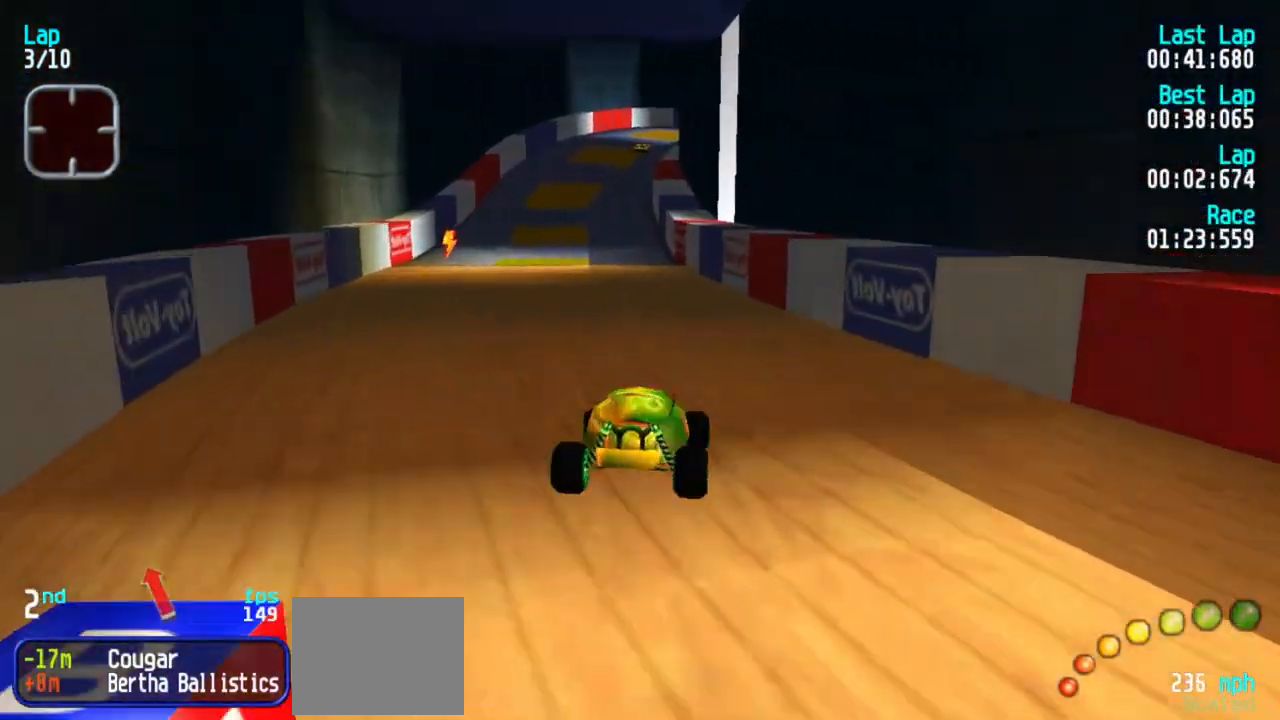
{"keys": ["5"], "events": [[100, "1", "up"], [150, "1", "down"], [300, "1", "up"]]}
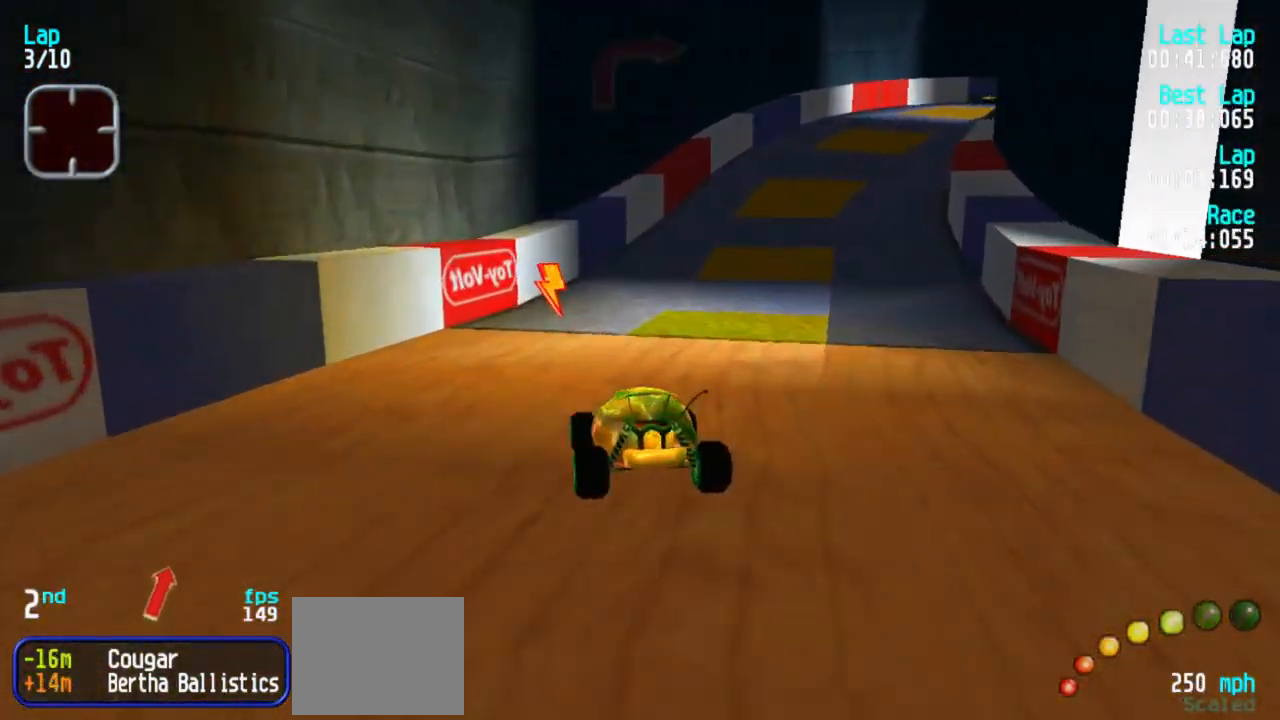
{"keys": ["5"], "events": [[17, "3", "down"], [167, "3", "up"], [200, "3", "down"], [350, "3", "up"], [400, "3", "down"], [500, "3", "up"]]}
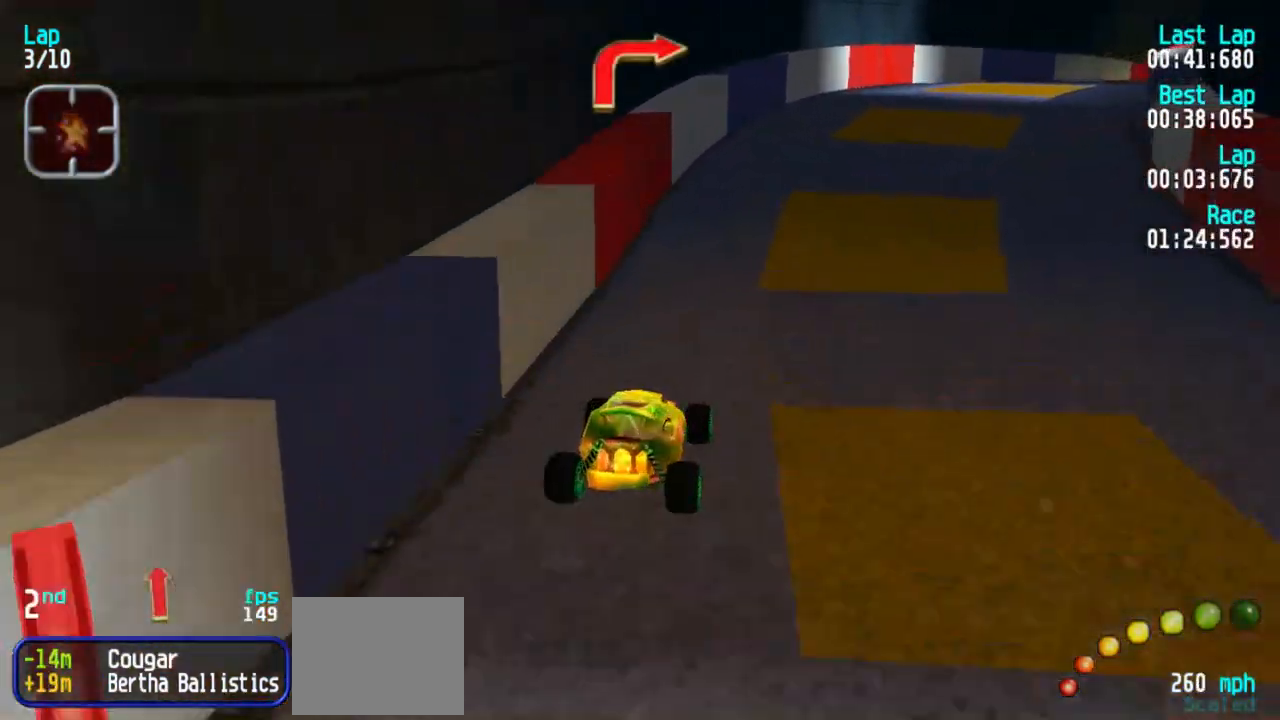
{"keys": ["3", "5"], "events": [[133, "3", "down"], [267, "3", "up"], [317, "3", "down"], [417, "3", "up"], [450, "3", "down"]]}
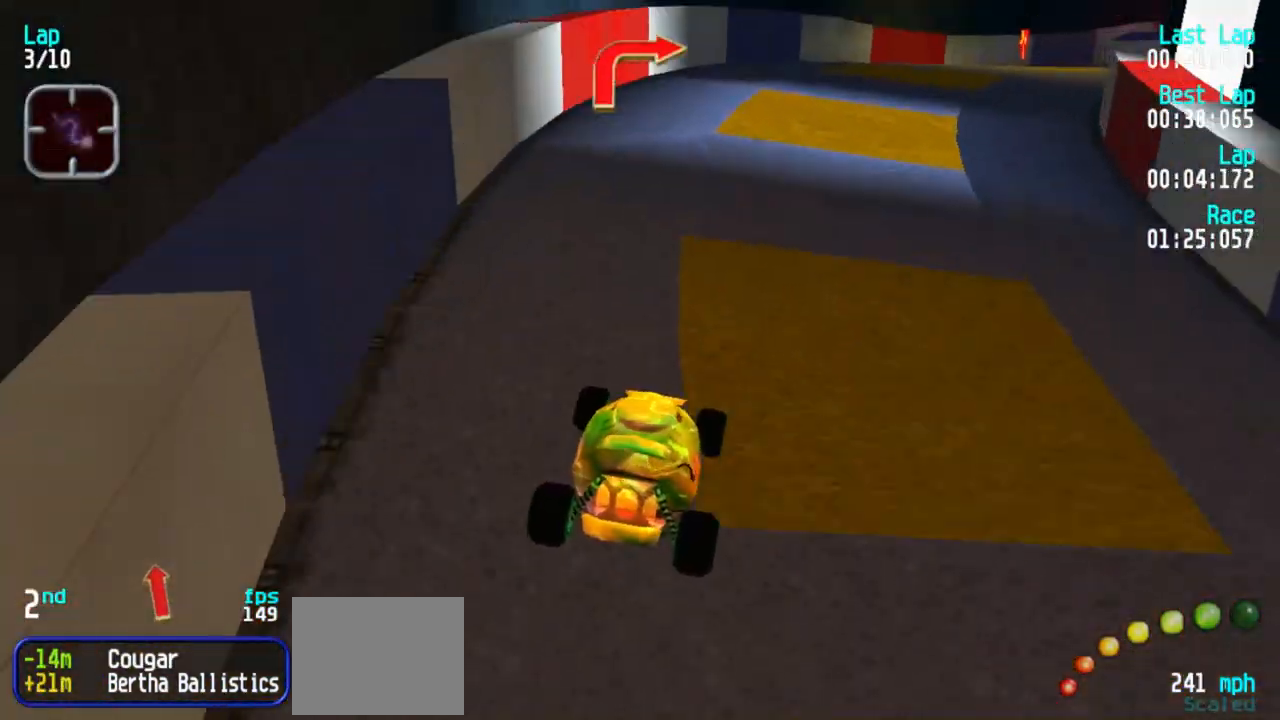
{"keys": ["5"], "events": [[100, "3", "up"], [150, "3", "down"], [233, "3", "up"], [283, "3", "down"], [467, "3", "up"]]}
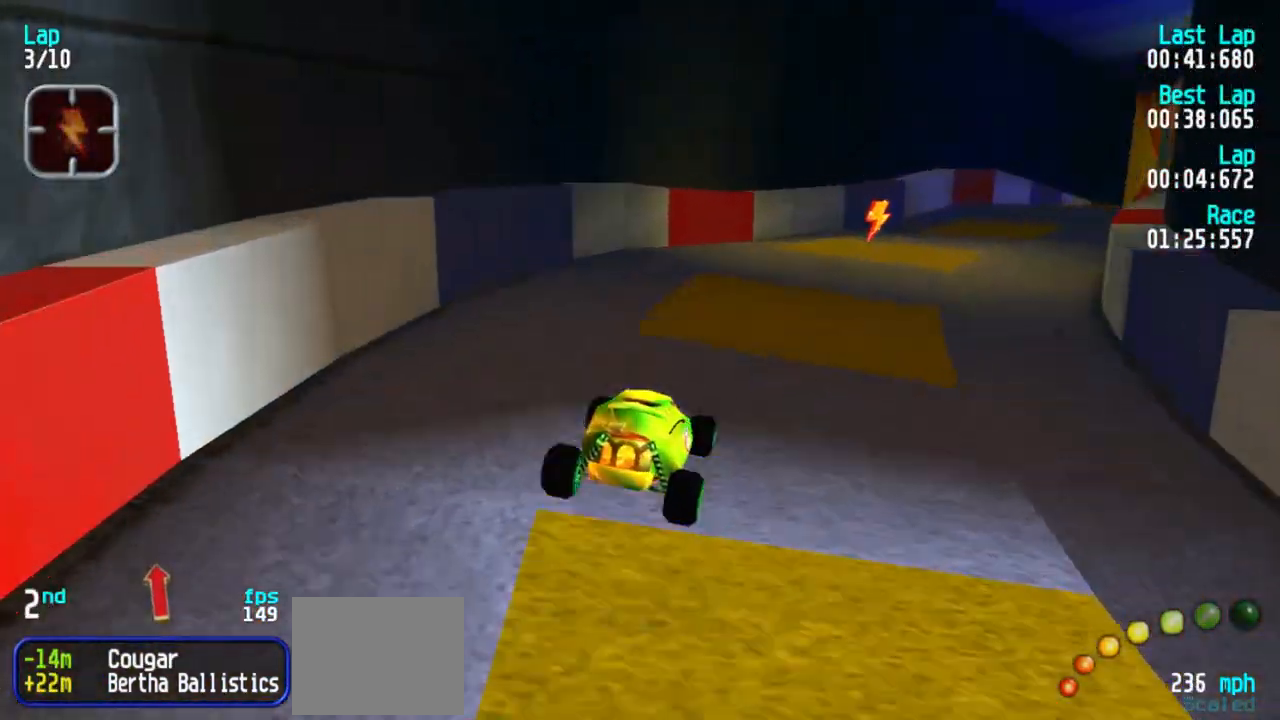
{"keys": ["5"], "events": [[67, "3", "down"], [150, "3", "up"], [200, "3", "down"], [350, "3", "up"], [400, "3", "down"], [483, "3", "up"]]}
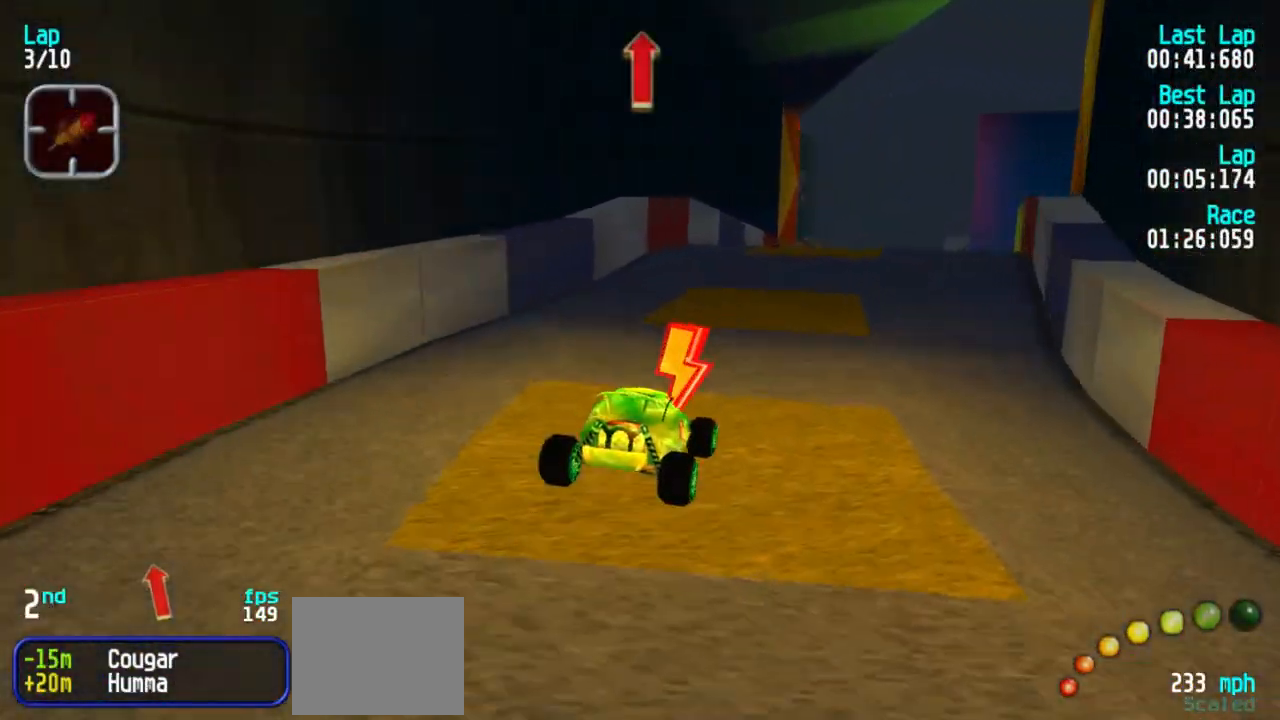
{"keys": ["5"], "events": []}